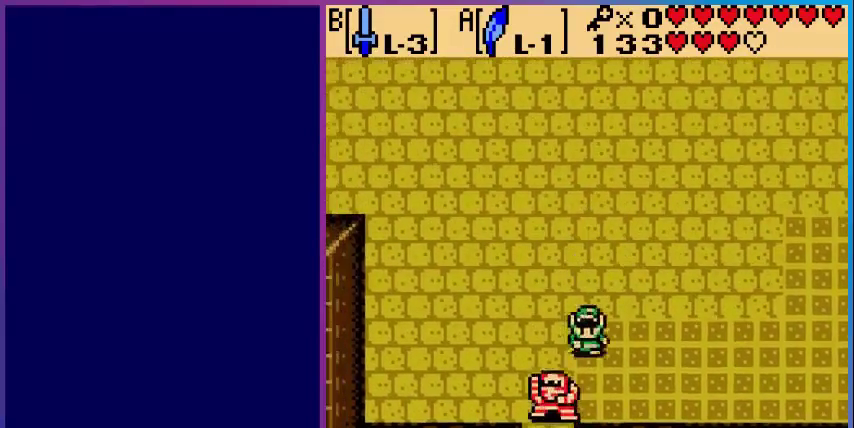
Gameplay with a controller (Nintendo layout); each line is a JSON object with the inputs held at the frame after it. "events" lists button and stick changes between this image and that frame as [ms after this image, input, new state], when the widget could be followed in between. Not read: L3 R3.
{"buttons": ["DPAD_UP", "DPAD_LEFT"], "events": [[40, "DPAD_DOWN", "up"], [200, "B", "up"], [240, "DPAD_LEFT", "down"], [400, "DPAD_UP", "down"]]}
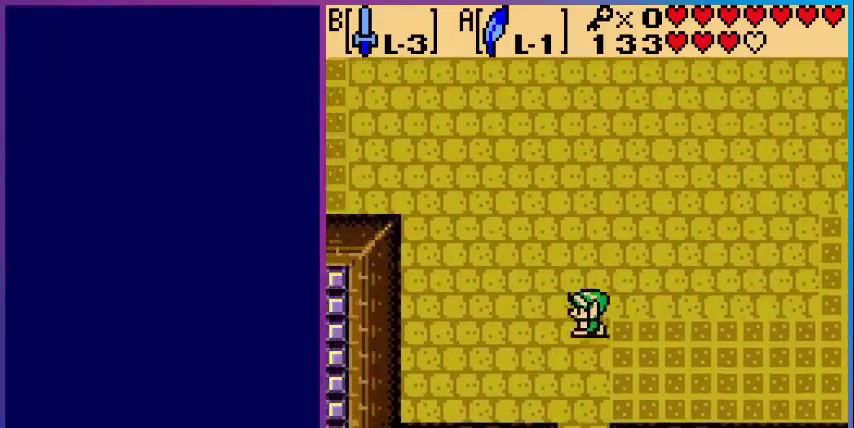
{"buttons": ["DPAD_UP"], "events": [[360, "DPAD_LEFT", "up"]]}
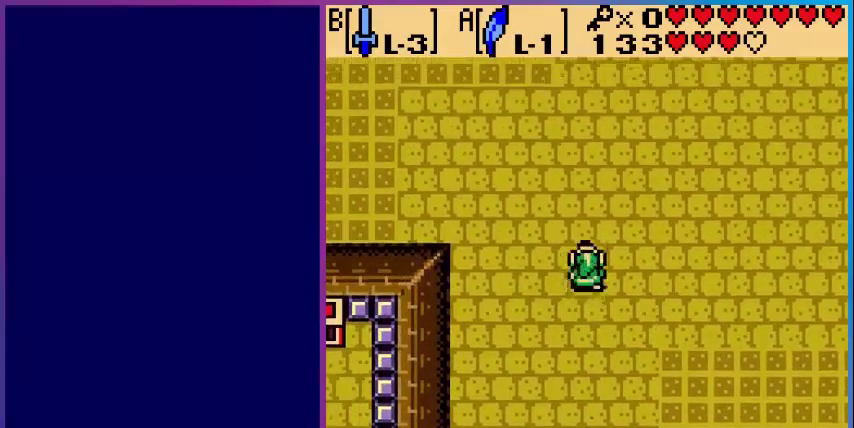
{"buttons": ["DPAD_UP", "DPAD_LEFT"], "events": [[440, "DPAD_LEFT", "down"]]}
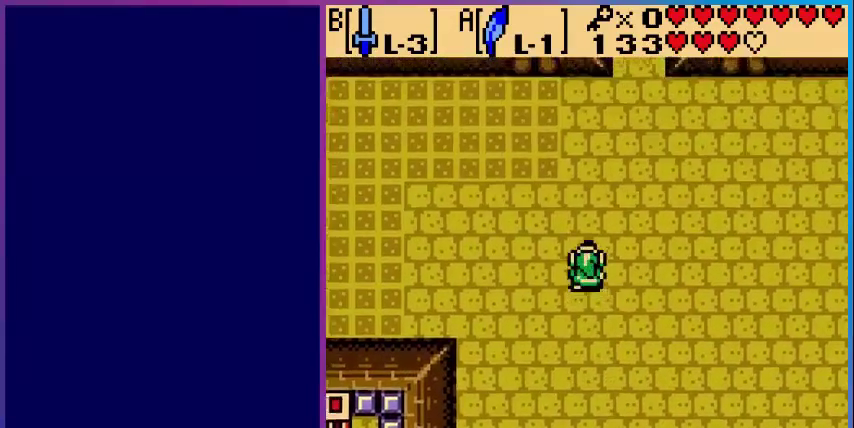
{"buttons": ["DPAD_LEFT"], "events": [[480, "DPAD_UP", "up"]]}
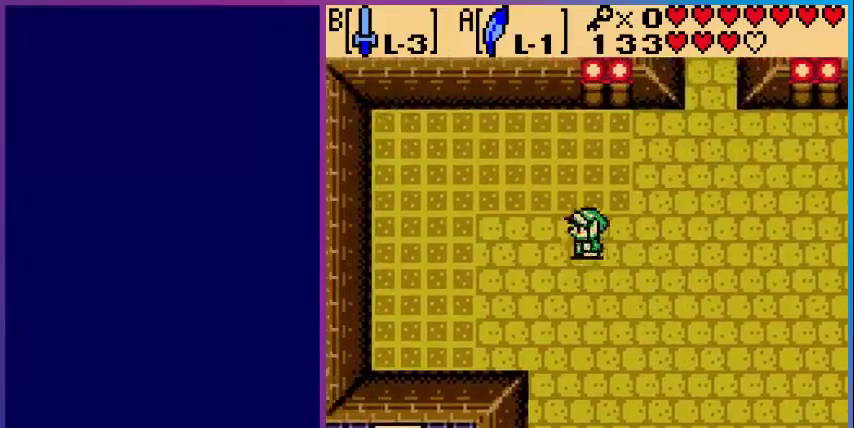
{"buttons": ["DPAD_DOWN", "DPAD_RIGHT"], "events": [[80, "DPAD_DOWN", "down"], [120, "DPAD_LEFT", "up"], [440, "DPAD_RIGHT", "down"]]}
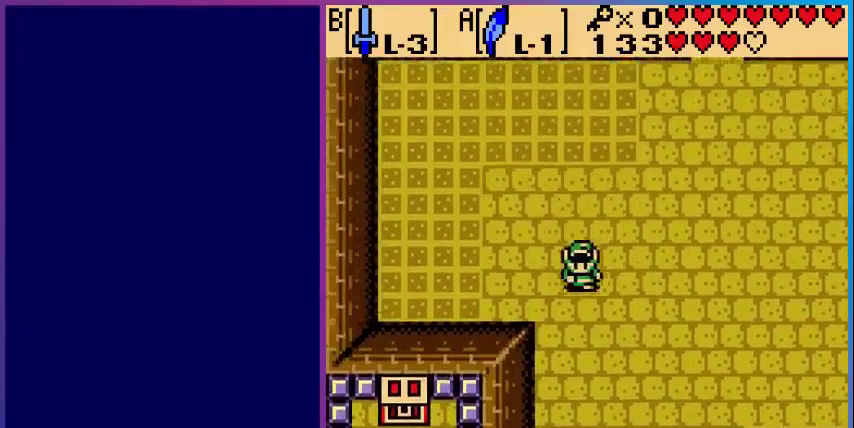
{"buttons": ["DPAD_DOWN", "DPAD_RIGHT"], "events": []}
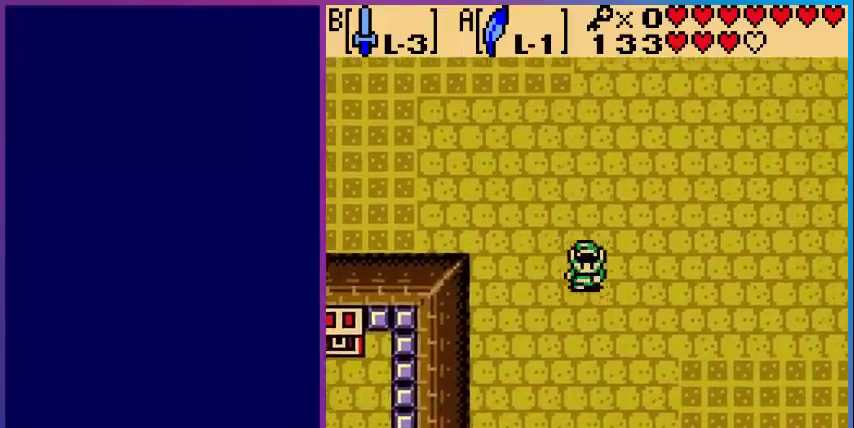
{"buttons": ["DPAD_DOWN", "DPAD_RIGHT"], "events": [[120, "DPAD_RIGHT", "up"], [440, "DPAD_RIGHT", "down"]]}
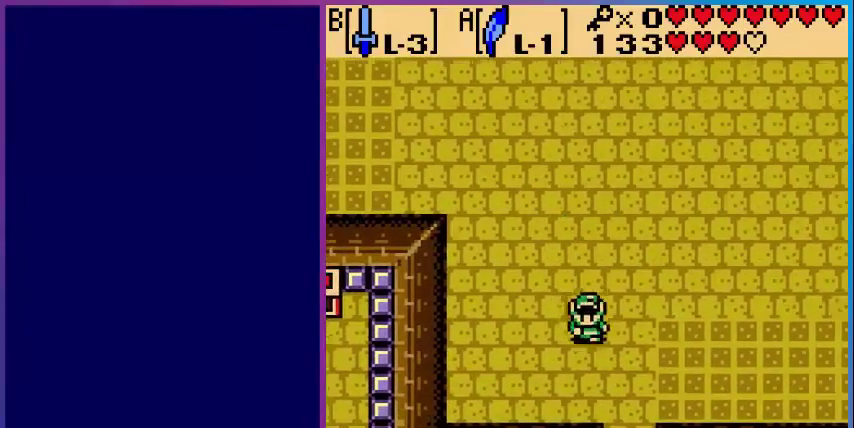
{"buttons": ["DPAD_DOWN"], "events": [[160, "DPAD_RIGHT", "up"]]}
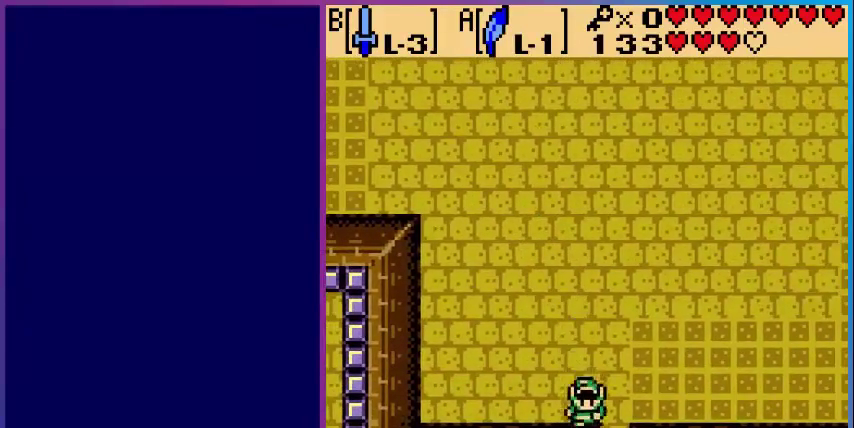
{"buttons": ["DPAD_DOWN"], "events": []}
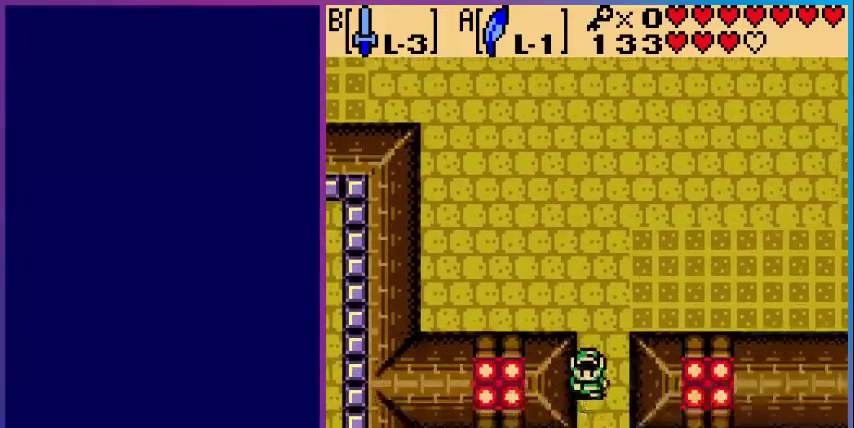
{"buttons": ["DPAD_DOWN"], "events": [[40, "DPAD_DOWN", "up"], [440, "DPAD_DOWN", "down"]]}
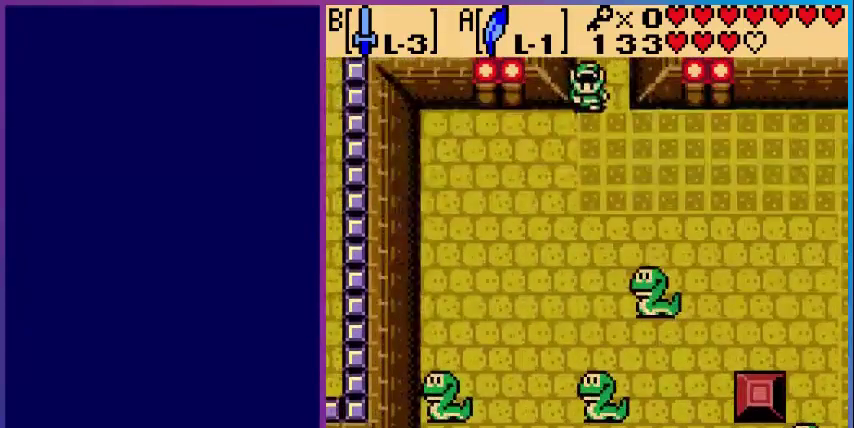
{"buttons": ["DPAD_DOWN"], "events": []}
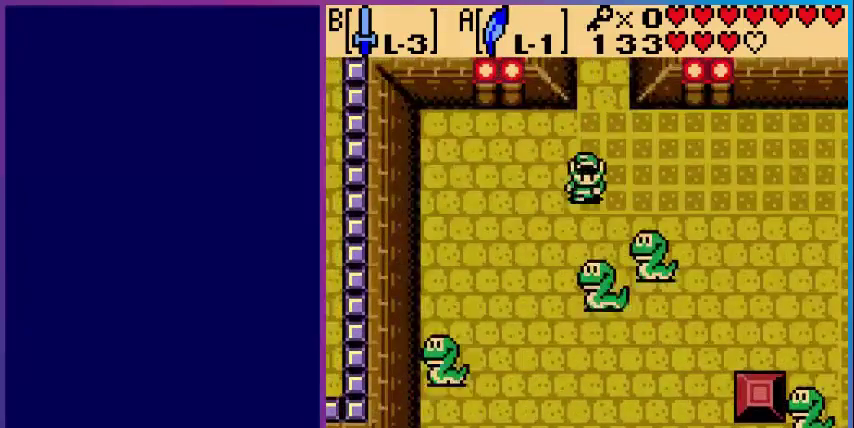
{"buttons": ["DPAD_RIGHT"], "events": [[80, "DPAD_DOWN", "up"], [120, "B", "down"], [280, "B", "up"], [480, "DPAD_RIGHT", "down"]]}
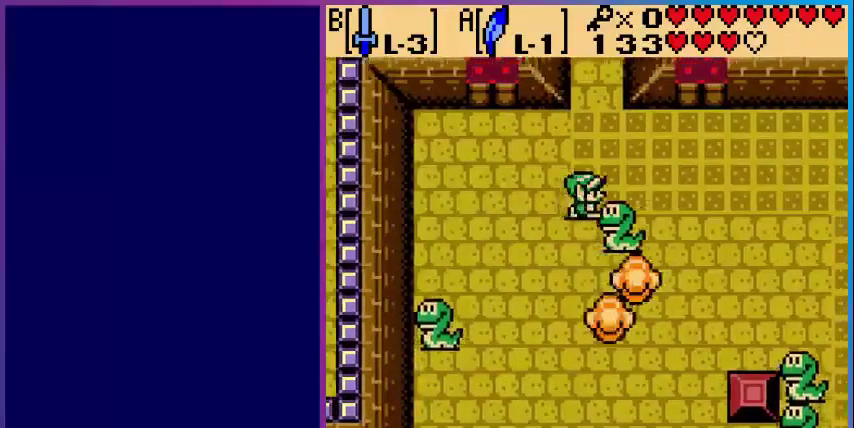
{"buttons": ["DPAD_DOWN"], "events": [[40, "B", "down"], [160, "DPAD_RIGHT", "up"], [200, "B", "up"], [400, "DPAD_DOWN", "down"]]}
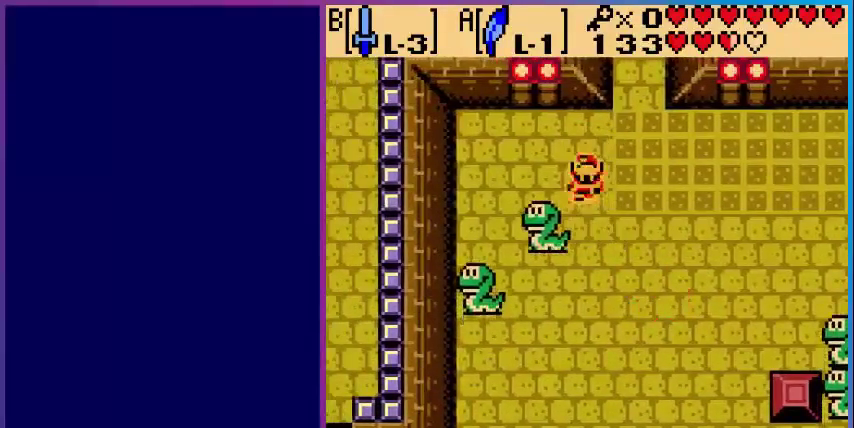
{"buttons": ["B", "DPAD_DOWN"], "events": [[40, "DPAD_LEFT", "down"], [120, "DPAD_LEFT", "up"], [280, "DPAD_DOWN", "up"], [280, "DPAD_LEFT", "down"], [440, "DPAD_DOWN", "down"], [480, "B", "down"], [480, "DPAD_LEFT", "up"]]}
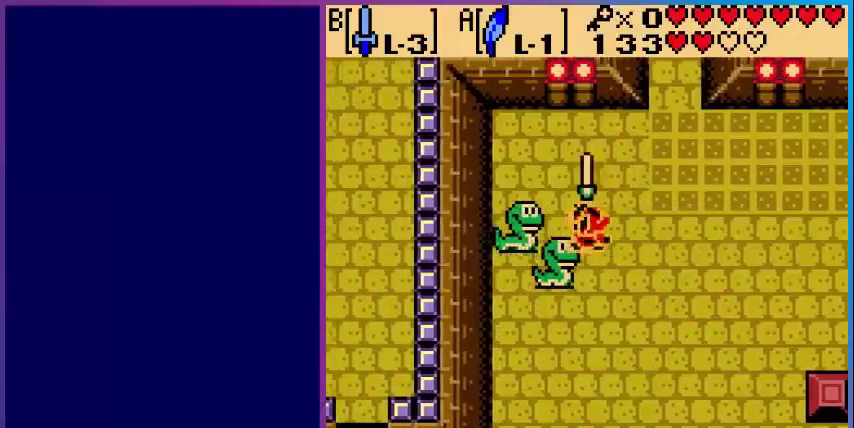
{"buttons": [], "events": [[40, "DPAD_DOWN", "up"], [120, "B", "up"], [240, "B", "down"], [400, "B", "up"]]}
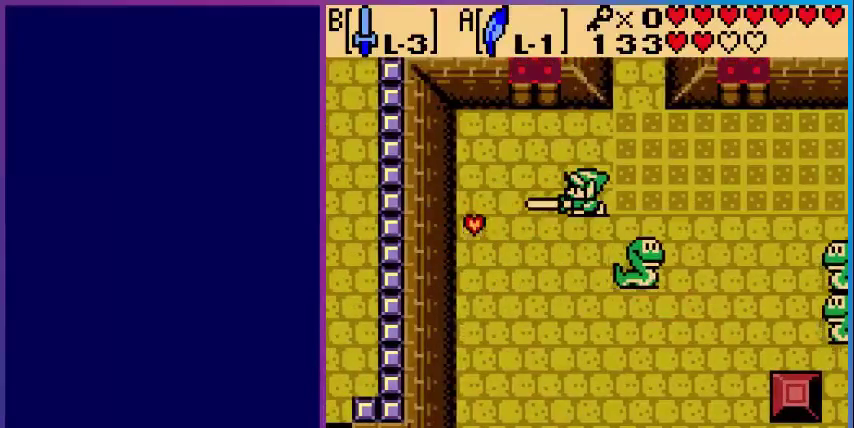
{"buttons": ["DPAD_LEFT"], "events": [[40, "DPAD_DOWN", "down"], [360, "DPAD_LEFT", "down"], [400, "DPAD_DOWN", "up"]]}
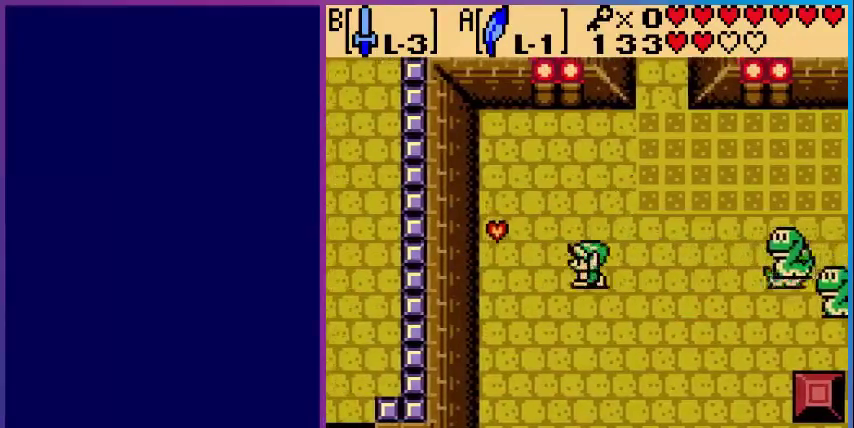
{"buttons": [], "events": [[440, "DPAD_LEFT", "up"]]}
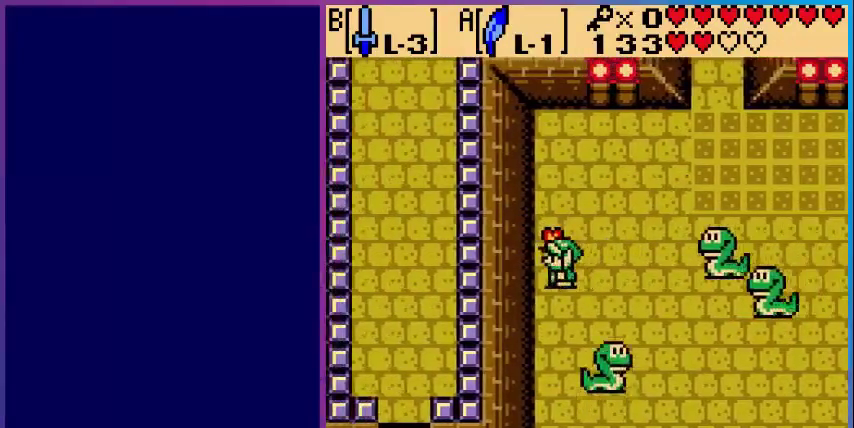
{"buttons": [], "events": [[80, "DPAD_RIGHT", "down"], [160, "B", "down"], [160, "DPAD_RIGHT", "up"], [280, "B", "up"], [360, "B", "down"], [480, "B", "up"]]}
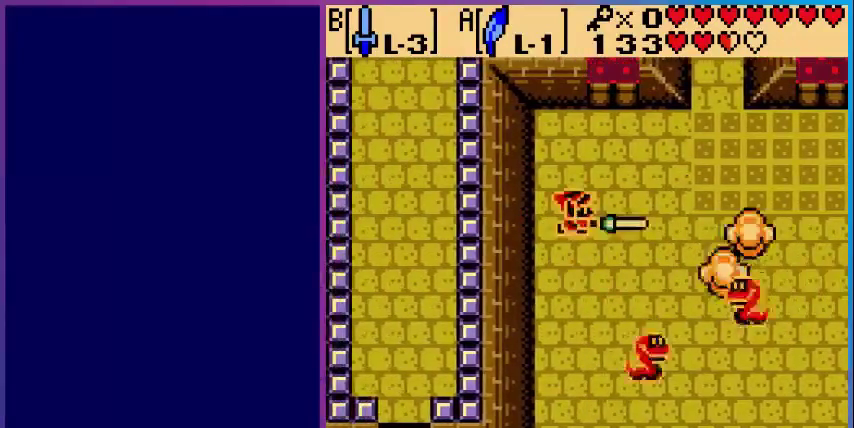
{"buttons": ["DPAD_DOWN"], "events": [[40, "B", "down"], [200, "B", "up"], [400, "DPAD_DOWN", "down"]]}
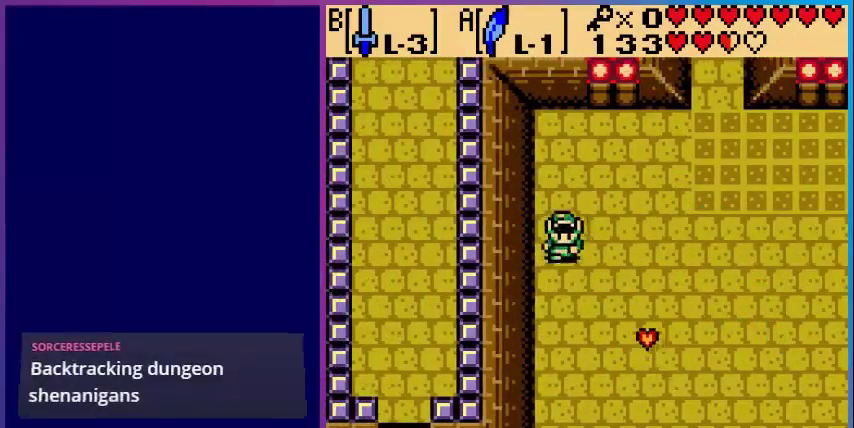
{"buttons": ["DPAD_DOWN"], "events": [[120, "DPAD_RIGHT", "down"], [240, "DPAD_DOWN", "up"], [280, "DPAD_DOWN", "down"], [480, "DPAD_RIGHT", "up"]]}
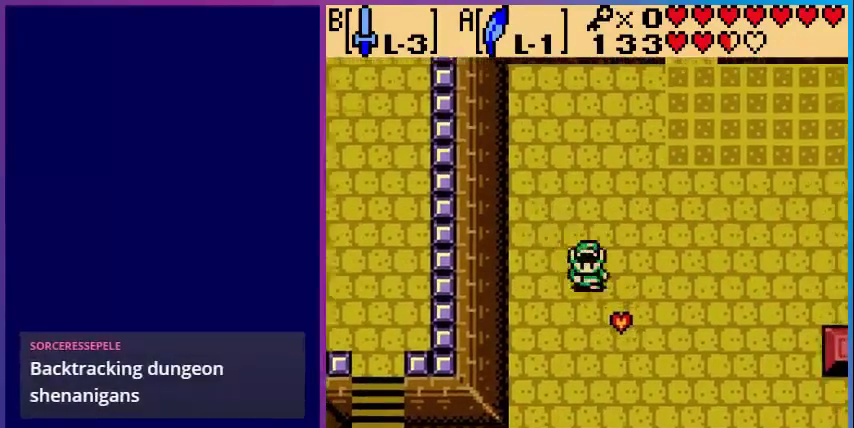
{"buttons": ["DPAD_DOWN"], "events": []}
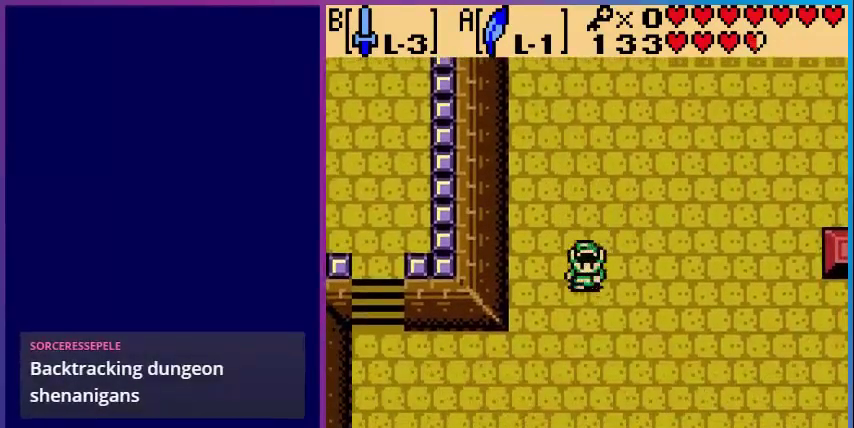
{"buttons": ["DPAD_DOWN", "DPAD_LEFT"], "events": [[280, "DPAD_LEFT", "down"]]}
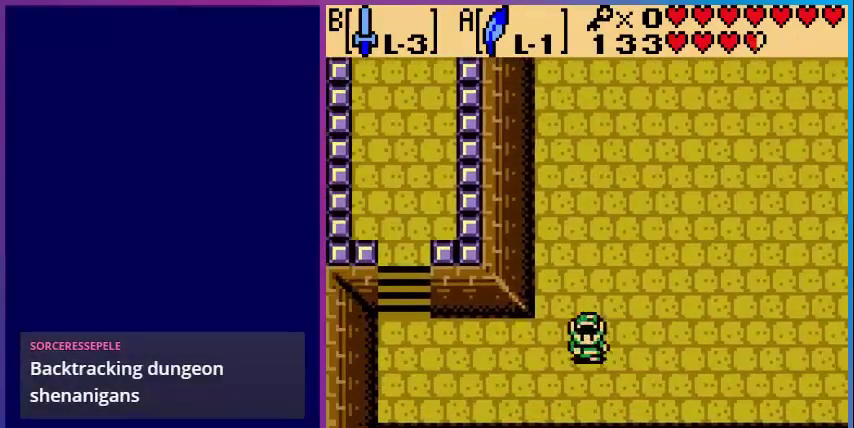
{"buttons": ["DPAD_LEFT"], "events": [[120, "DPAD_DOWN", "up"]]}
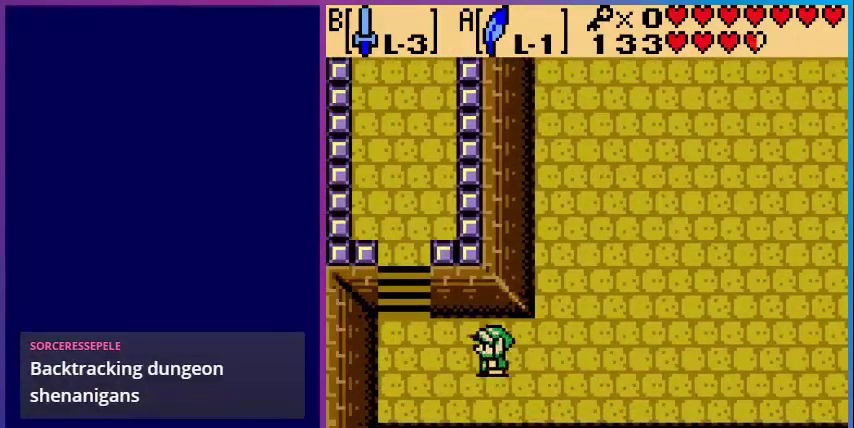
{"buttons": ["DPAD_UP", "DPAD_LEFT"], "events": [[400, "DPAD_UP", "down"]]}
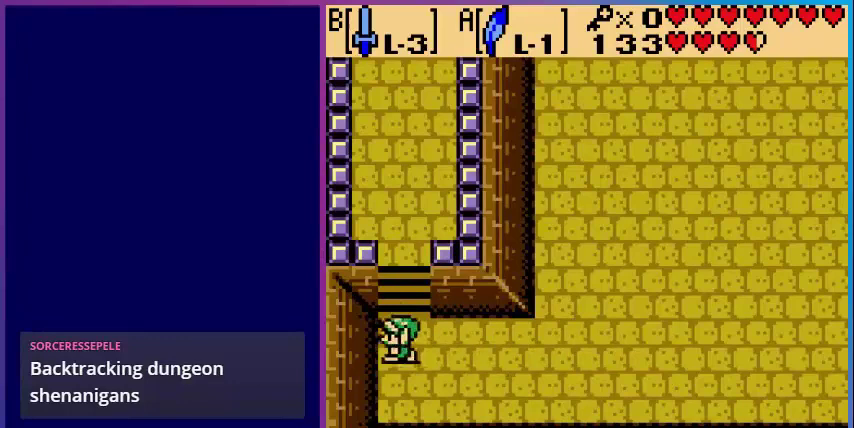
{"buttons": ["DPAD_UP"], "events": [[80, "DPAD_LEFT", "up"]]}
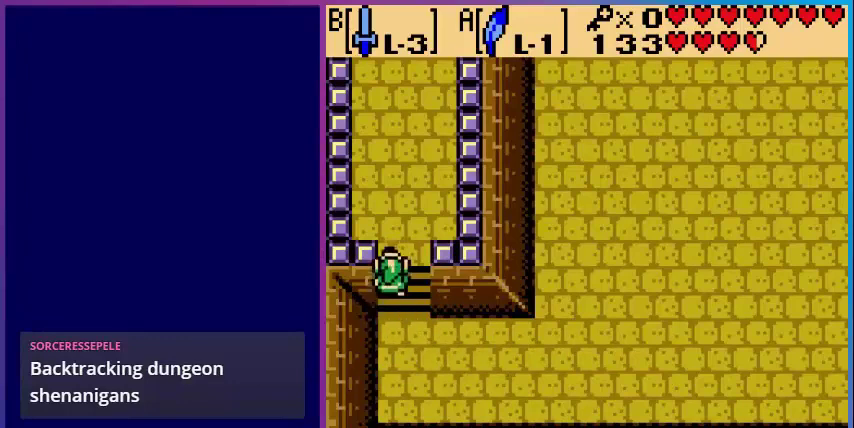
{"buttons": ["DPAD_UP"], "events": []}
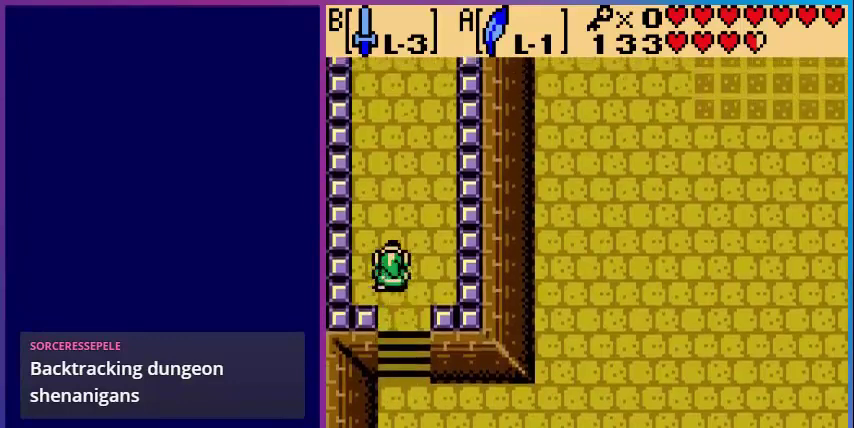
{"buttons": ["DPAD_UP"], "events": []}
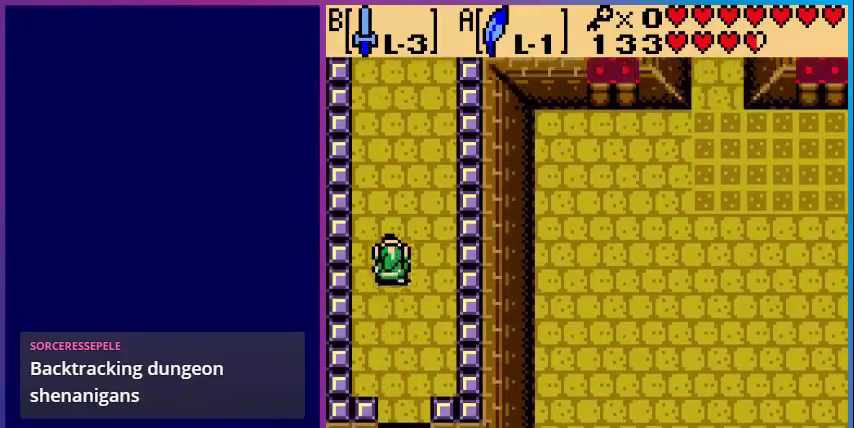
{"buttons": ["DPAD_UP"], "events": []}
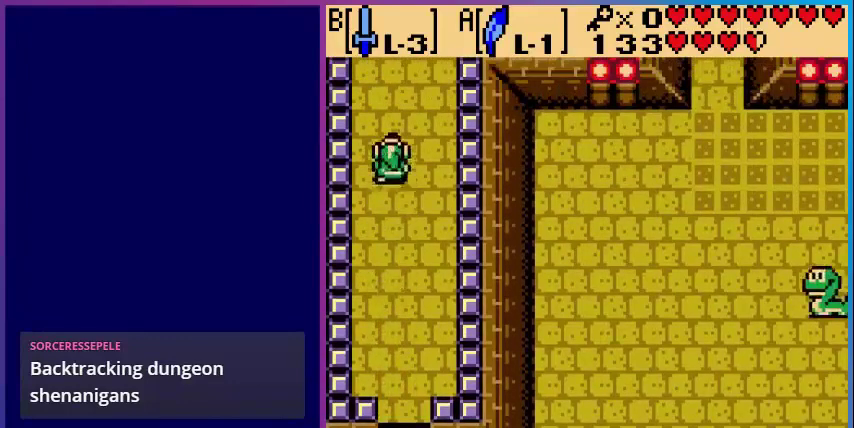
{"buttons": ["DPAD_UP"], "events": []}
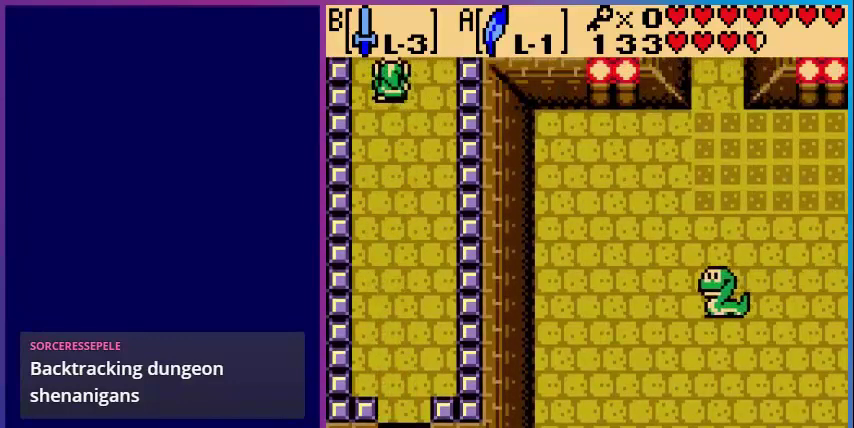
{"buttons": [], "events": [[200, "DPAD_UP", "up"]]}